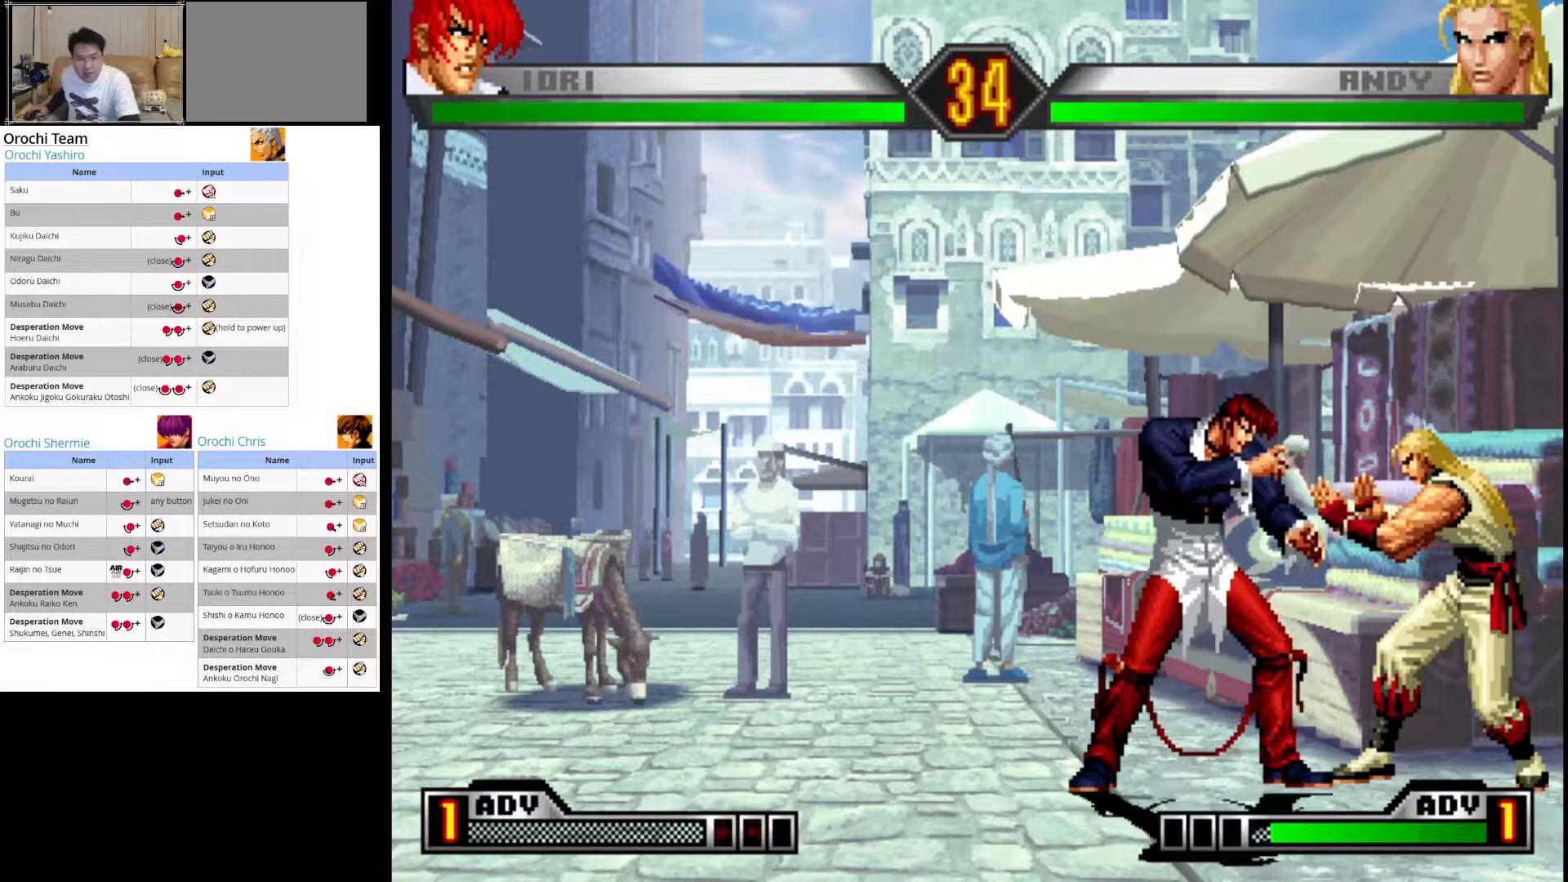
Gameplay with a controller (arcade stick); each line is a JSON object with the inputs held at the frame after it. "events" lists button and stick changes between this image and that frame as [ms after this image, input, new state], when the widget could be followed in between. Not read: L3 R3.
{"buttons": [], "left_stick": "right", "events": [[400, "left_stick", "right"]]}
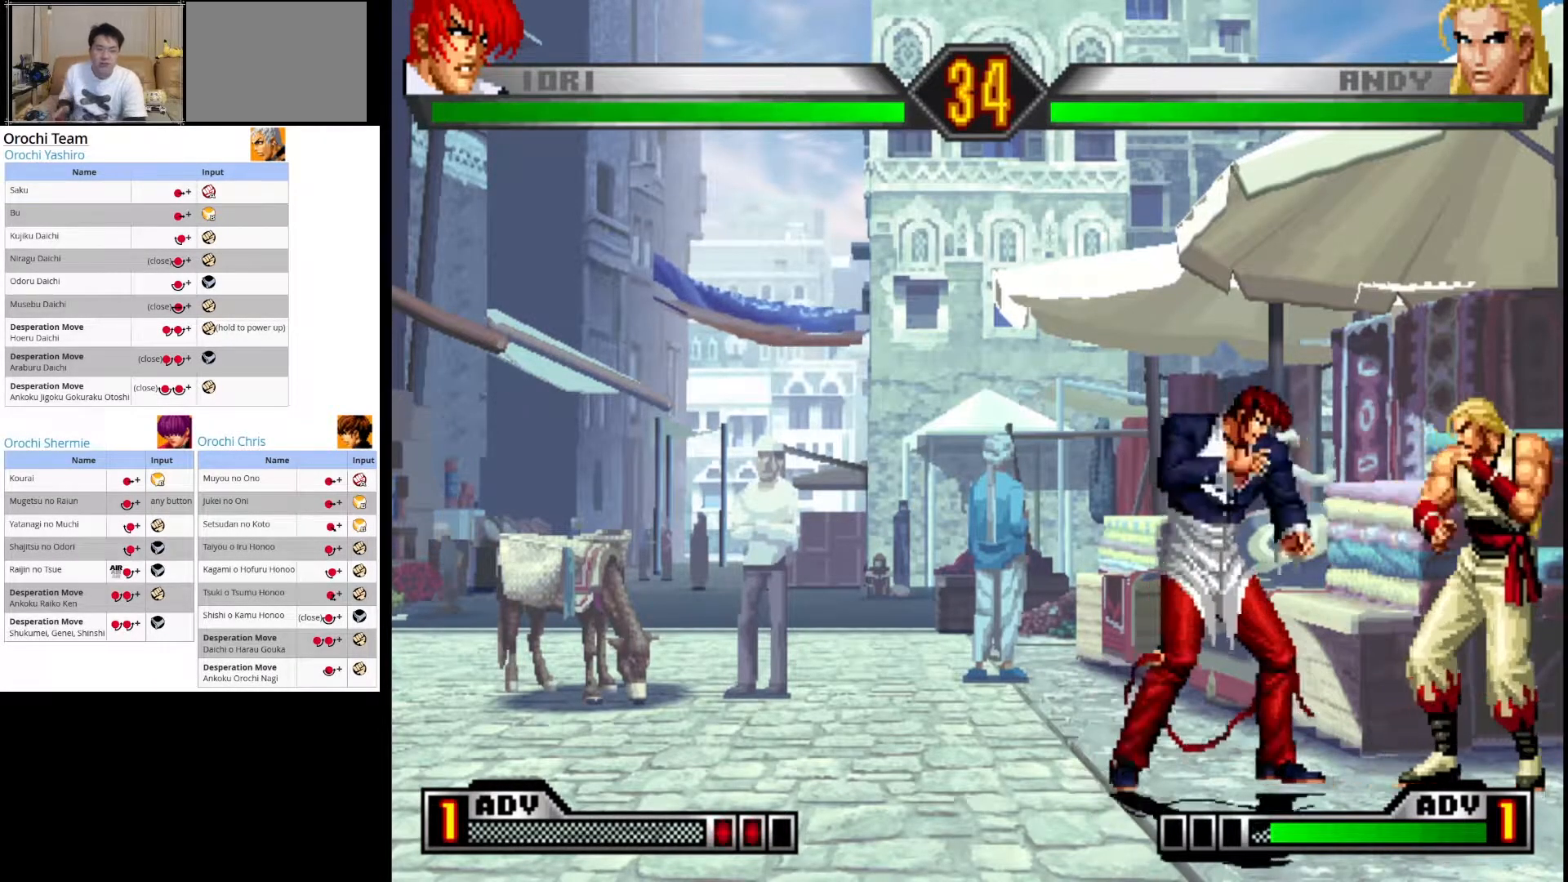
{"buttons": [], "left_stick": "center", "events": [[33, "left_stick", "center"]]}
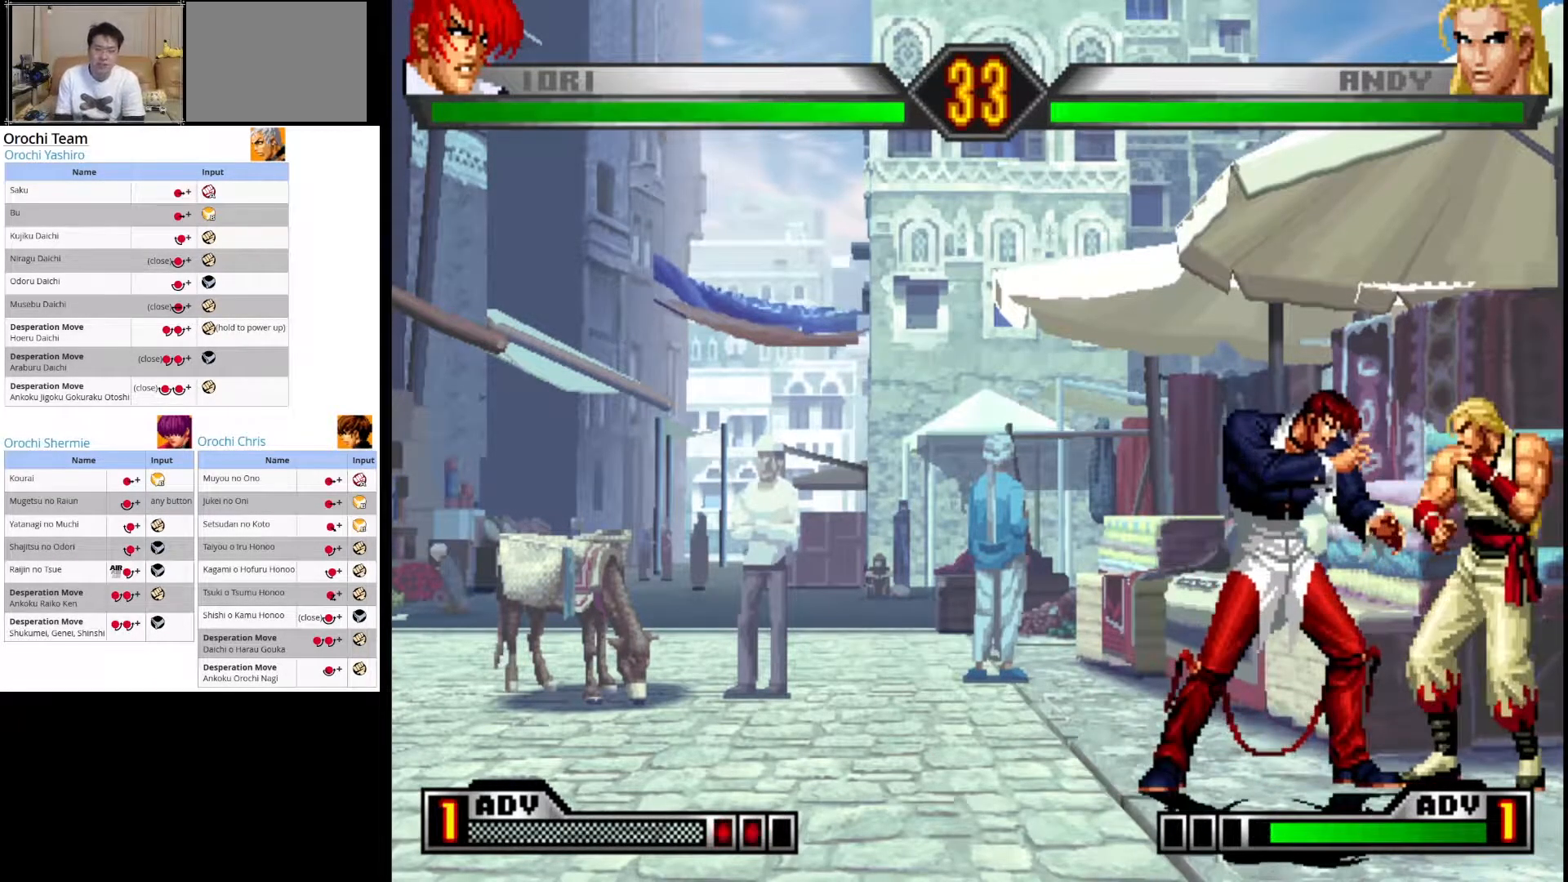
{"buttons": [], "left_stick": "down", "events": [[283, "CROSS", "down"], [467, "CROSS", "up"], [467, "left_stick", "down"]]}
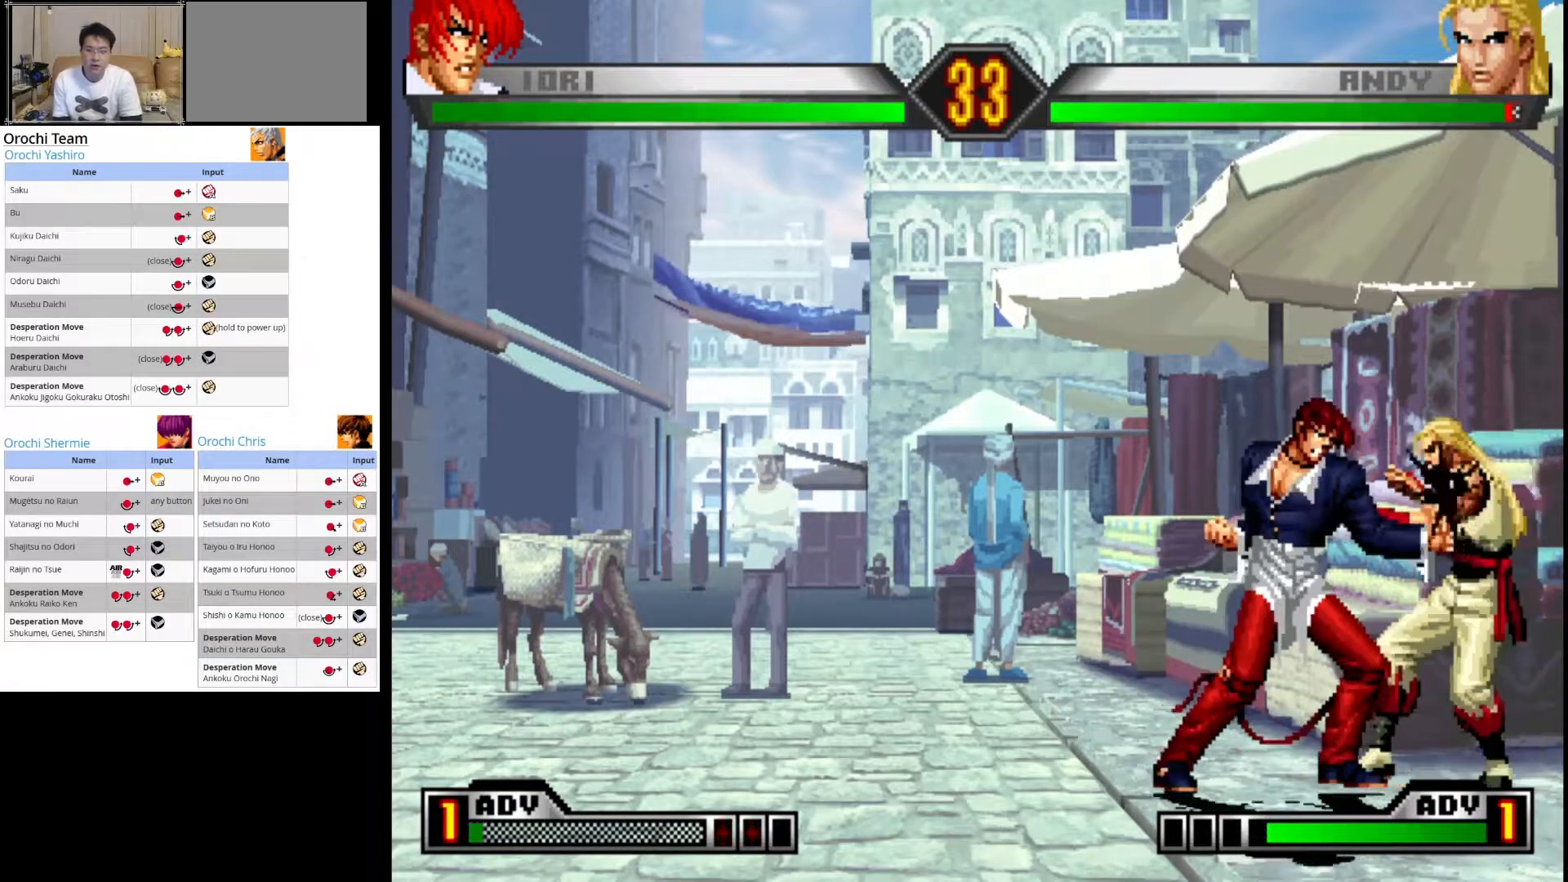
{"buttons": ["SQUARE"], "left_stick": "center", "events": [[83, "left_stick", "right"], [100, "SQUARE", "down"], [167, "SQUARE", "up"], [267, "left_stick", "down"], [283, "SQUARE", "down"], [367, "SQUARE", "up"], [367, "left_stick", "left"], [450, "SQUARE", "down"], [500, "left_stick", "center"]]}
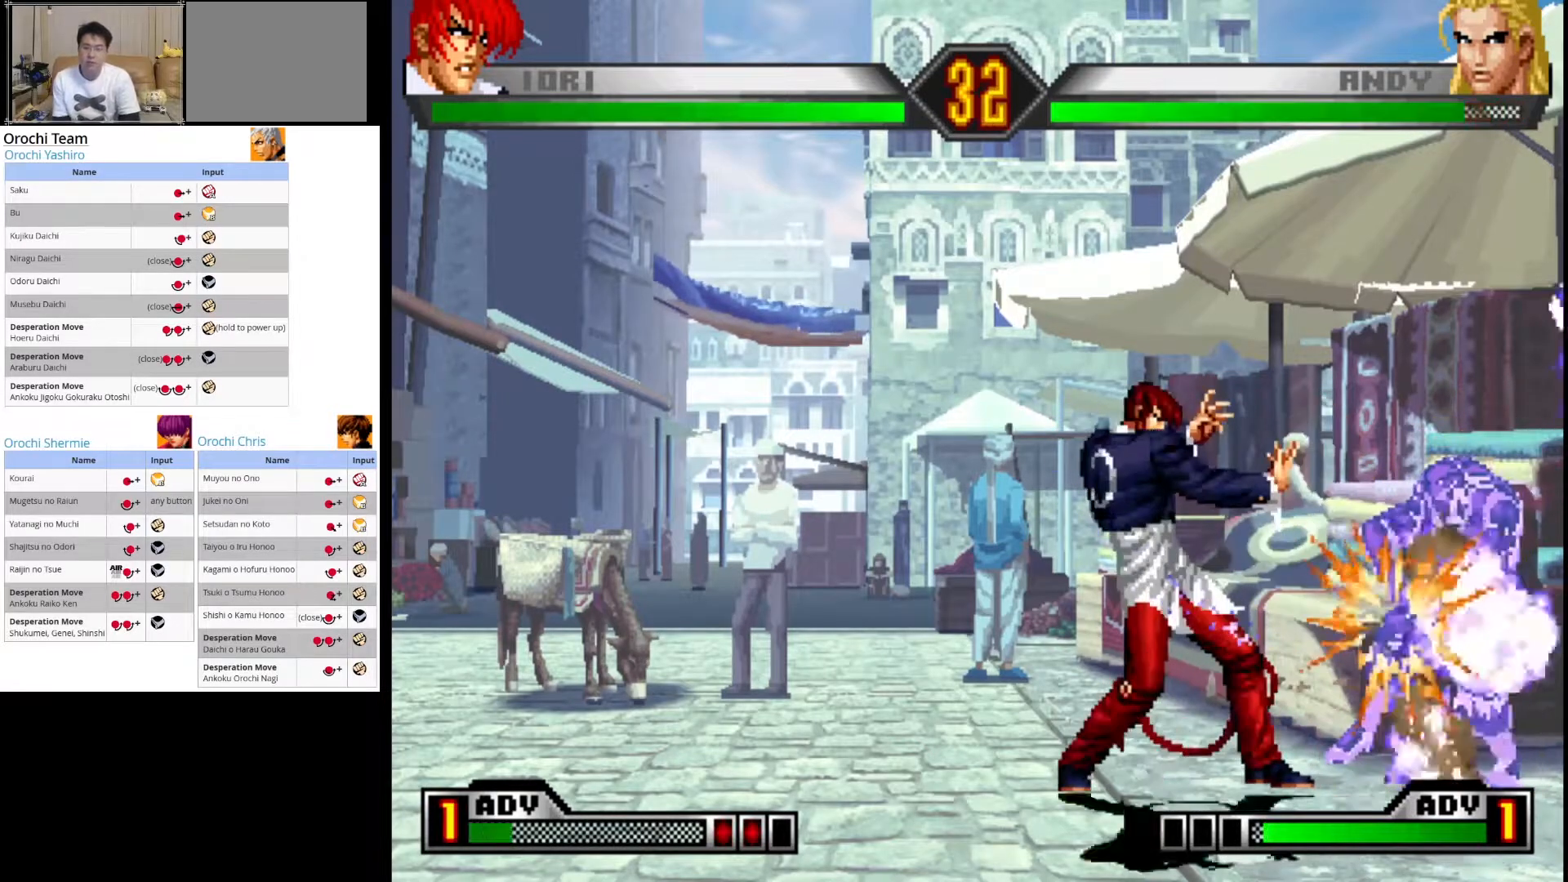
{"buttons": [], "left_stick": "center", "events": [[33, "left_stick", "down"], [67, "SQUARE", "up"], [83, "left_stick", "right"], [133, "SQUARE", "down"], [200, "left_stick", "down-left"], [233, "SQUARE", "up"], [283, "left_stick", "left"], [300, "SQUARE", "down"], [417, "SQUARE", "up"], [483, "left_stick", "center"]]}
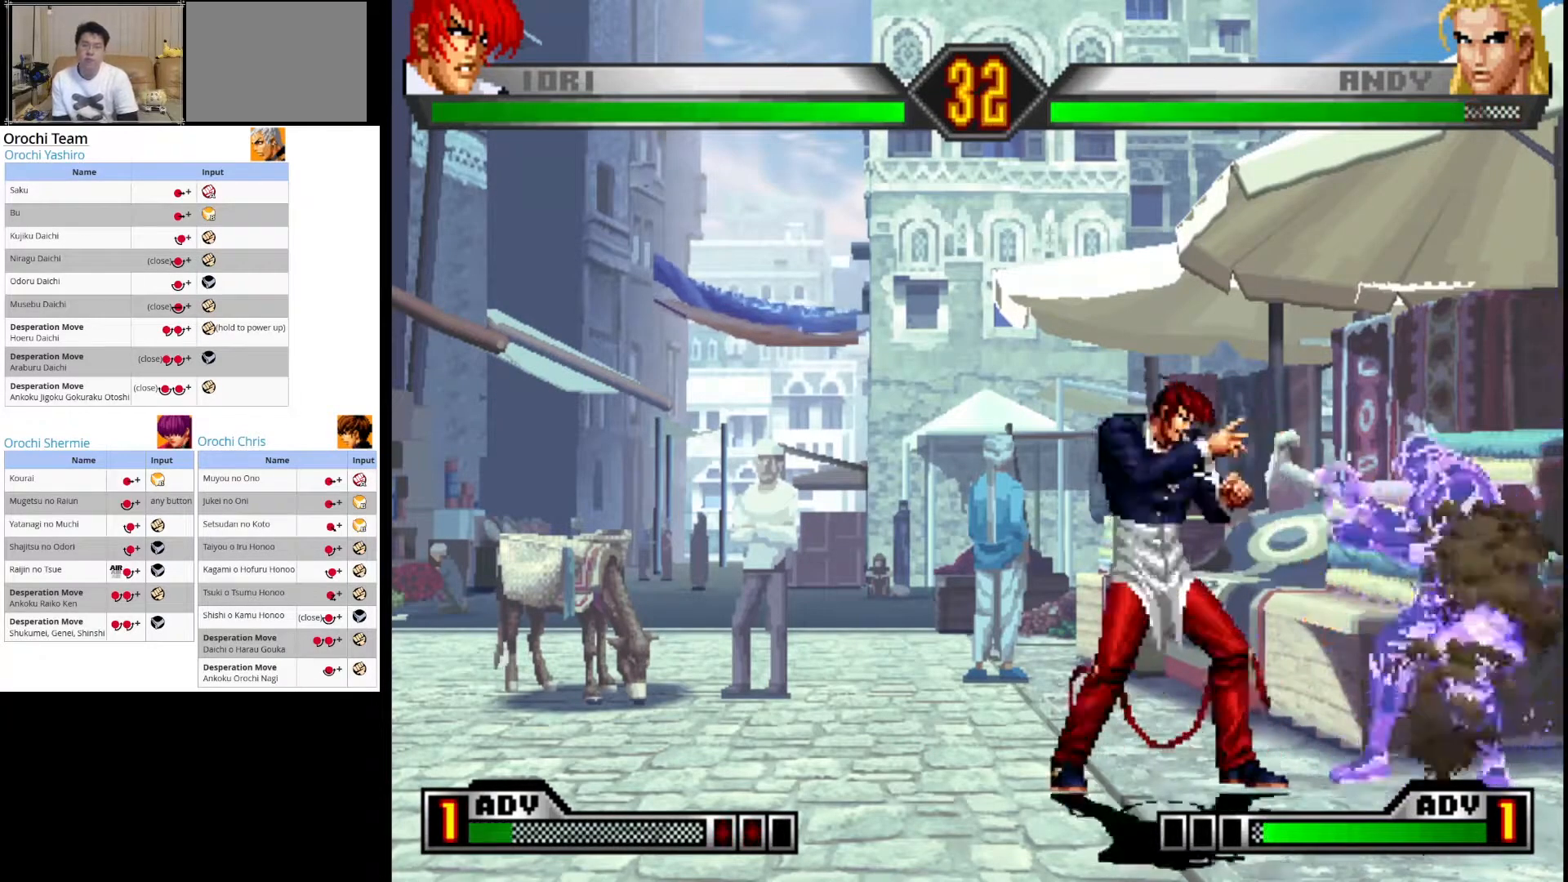
{"buttons": [], "left_stick": "center", "events": [[200, "left_stick", "right"], [450, "left_stick", "center"]]}
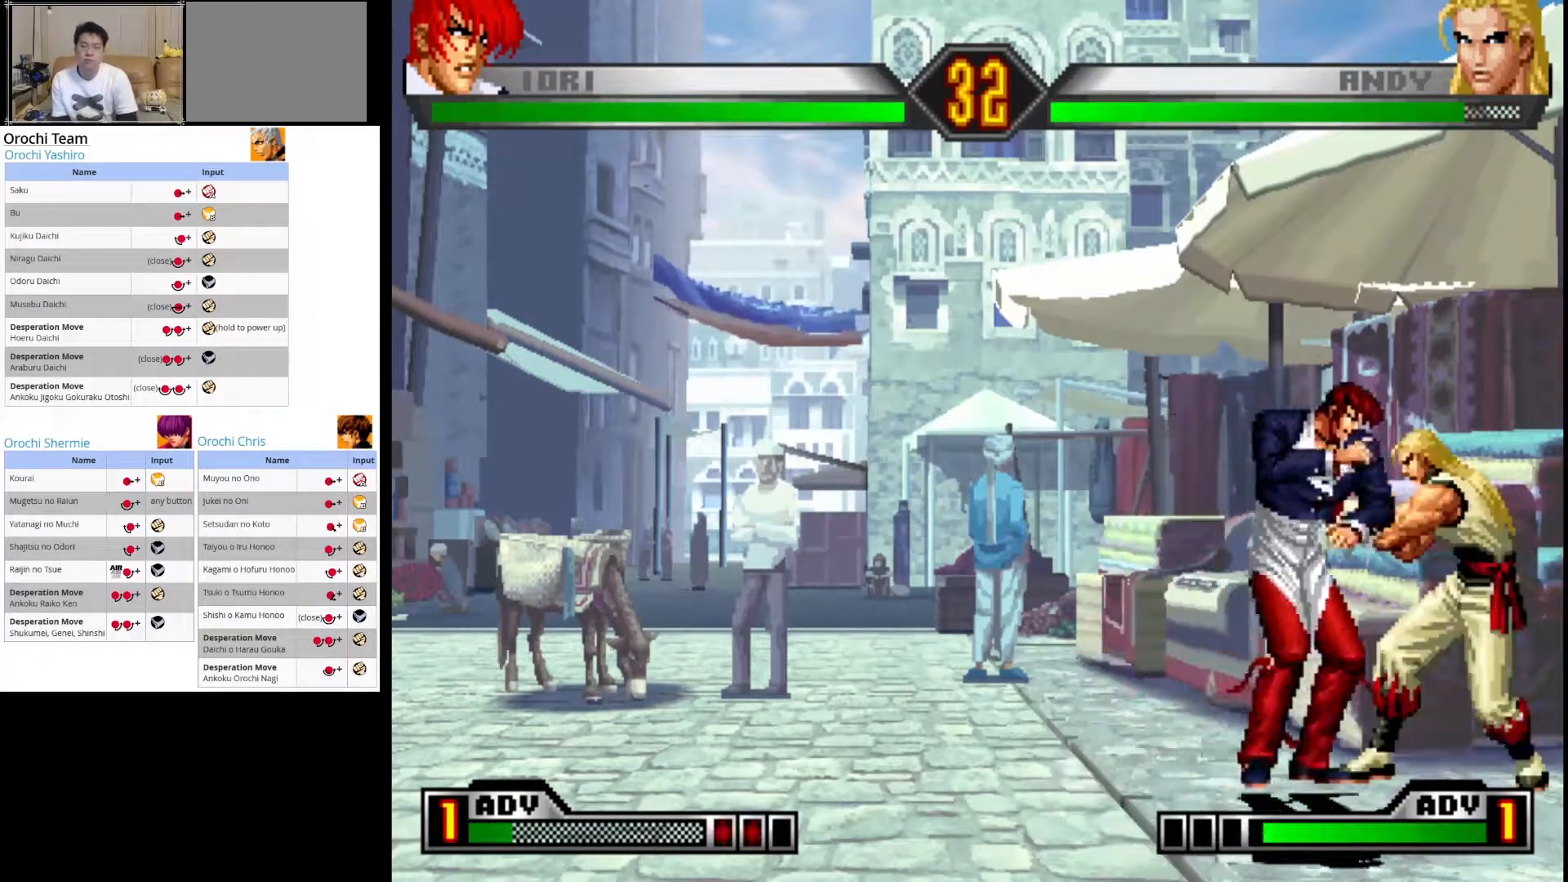
{"buttons": [], "left_stick": "center", "events": []}
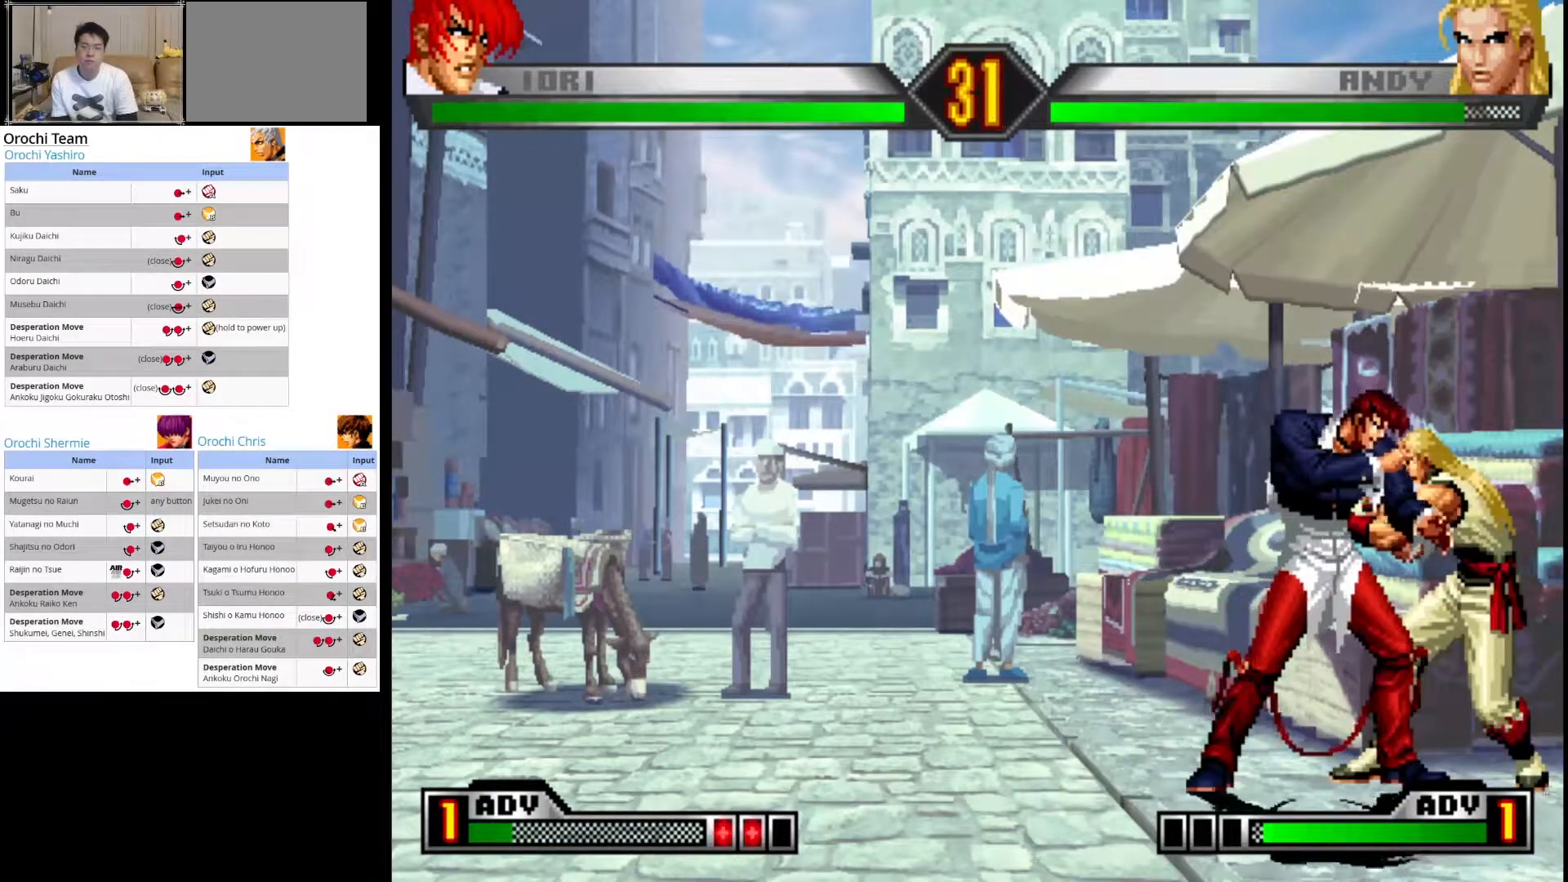
{"buttons": [], "left_stick": "center", "events": []}
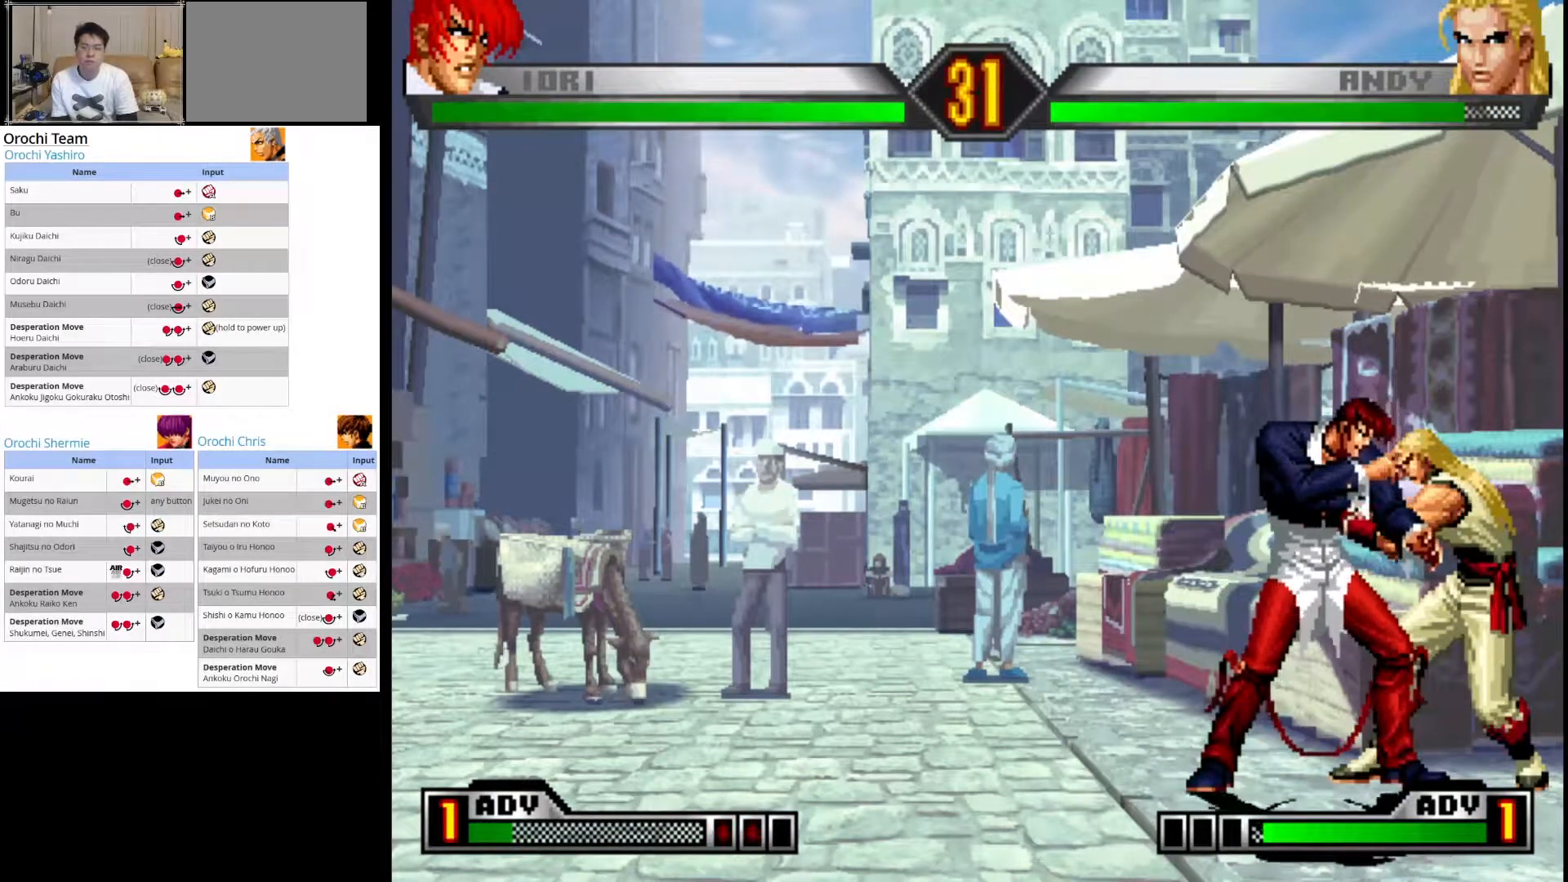
{"buttons": ["SQUARE"], "left_stick": "down-left", "events": [[217, "SQUARE", "down"], [367, "SQUARE", "up"], [367, "left_stick", "down-right"], [417, "left_stick", "down-left"], [450, "SQUARE", "down"]]}
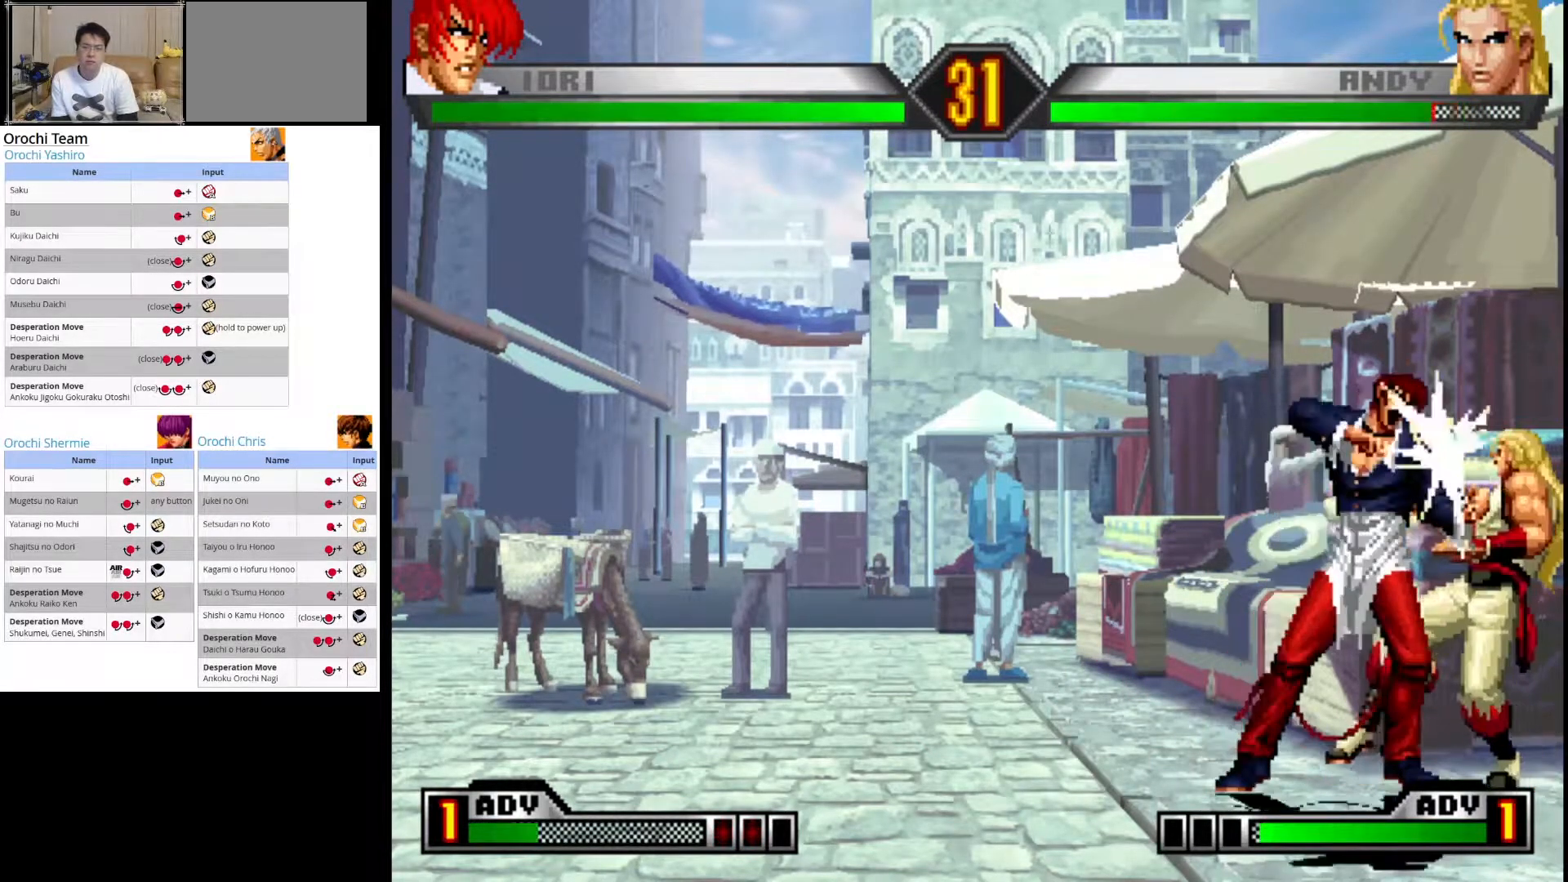
{"buttons": ["SQUARE"], "left_stick": "center"}
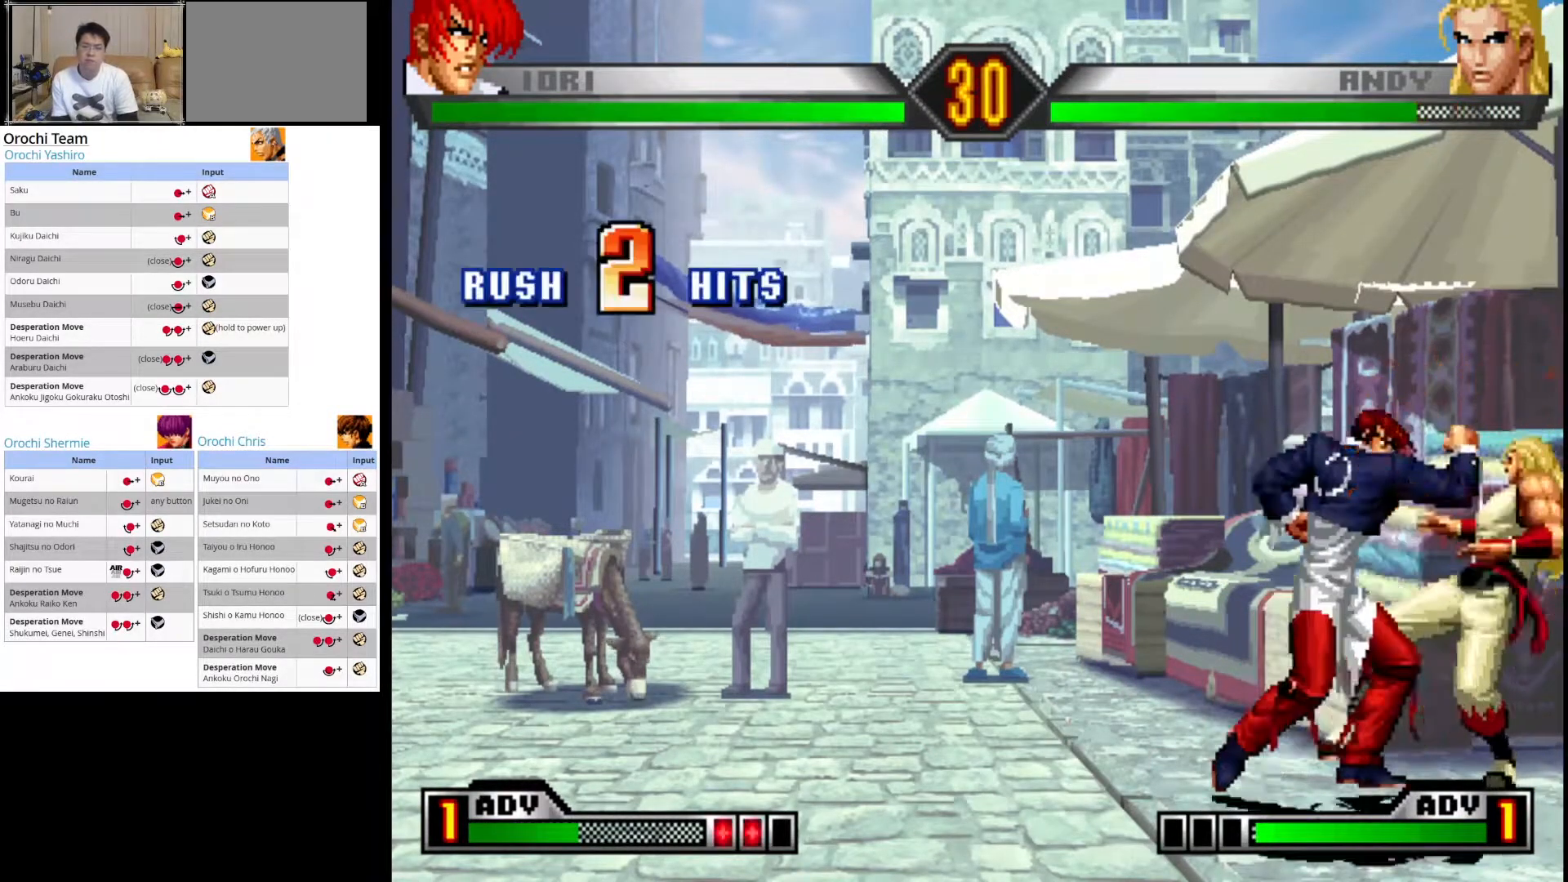
{"buttons": ["SQUARE"], "left_stick": "down-left", "events": [[50, "left_stick", "down-right"], [83, "SQUARE", "up"], [150, "SQUARE", "down"], [167, "left_stick", "down-left"], [250, "SQUARE", "up"], [300, "left_stick", "down-right"], [333, "SQUARE", "down"], [433, "SQUARE", "up"], [433, "left_stick", "down-left"], [500, "SQUARE", "down"]]}
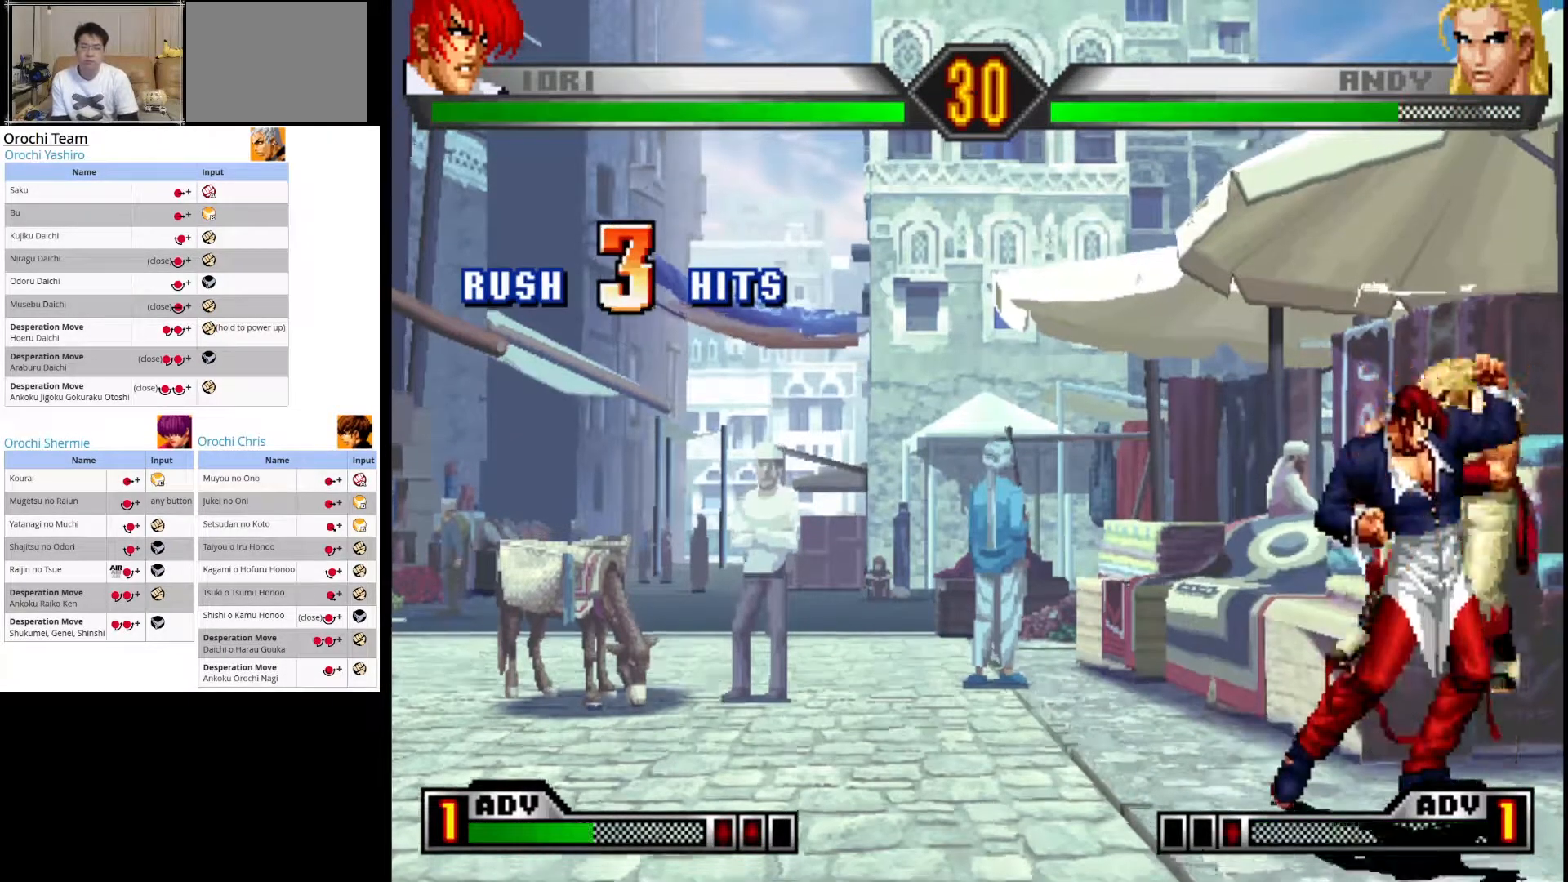
{"buttons": [], "left_stick": "center", "events": [[50, "left_stick", "down-right"], [117, "SQUARE", "up"], [183, "SQUARE", "down"], [183, "left_stick", "down-left"], [283, "SQUARE", "up"], [333, "SQUARE", "down"], [350, "left_stick", "down-right"], [450, "SQUARE", "up"], [467, "left_stick", "center"]]}
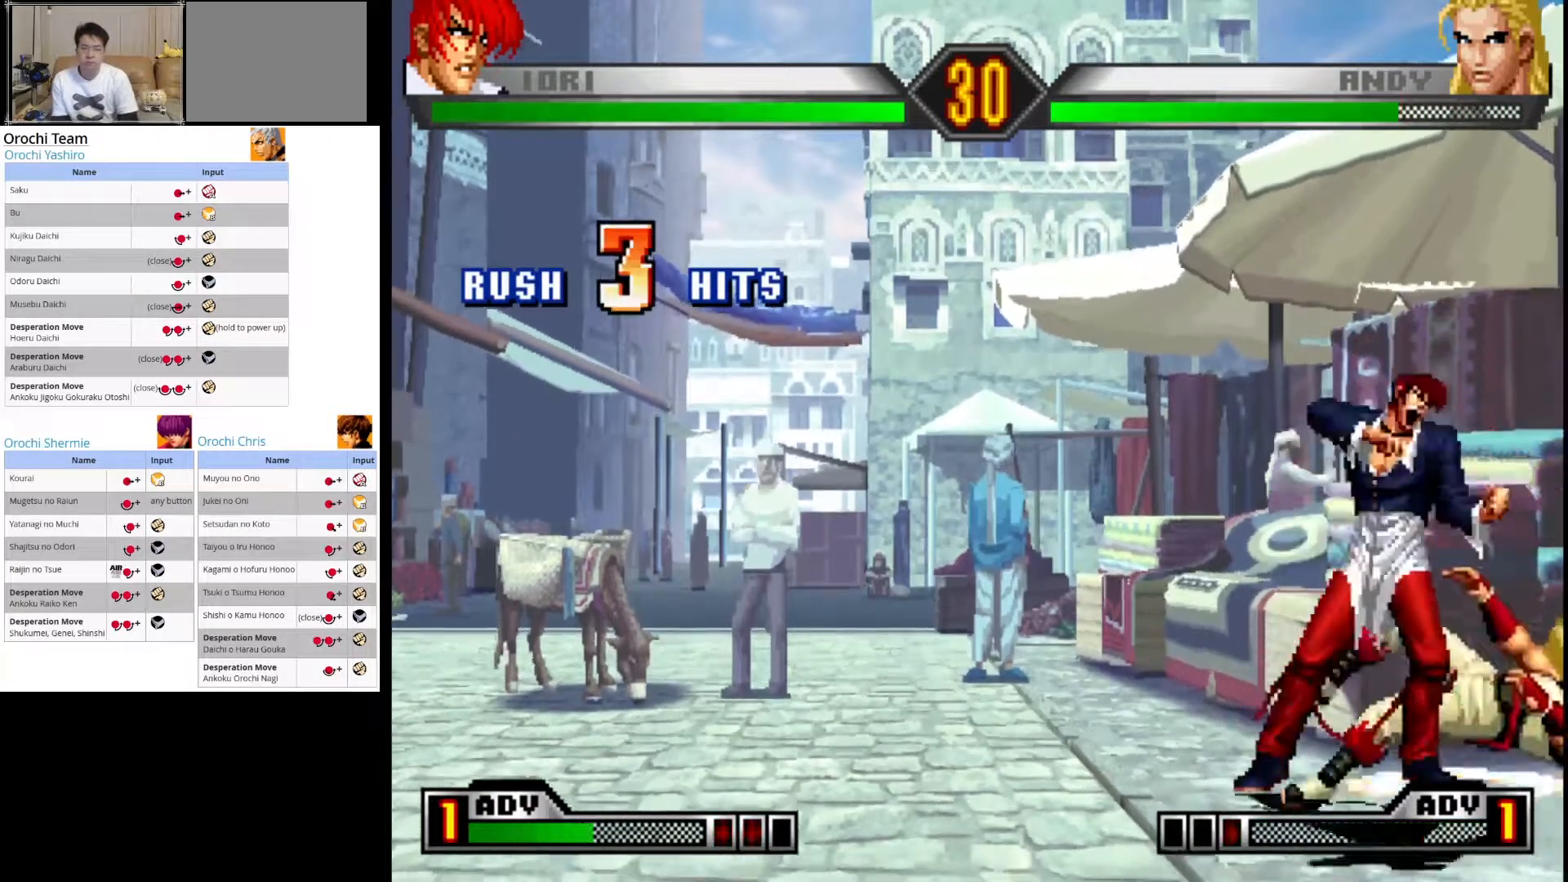
{"buttons": [], "left_stick": "left", "events": [[467, "left_stick", "left"]]}
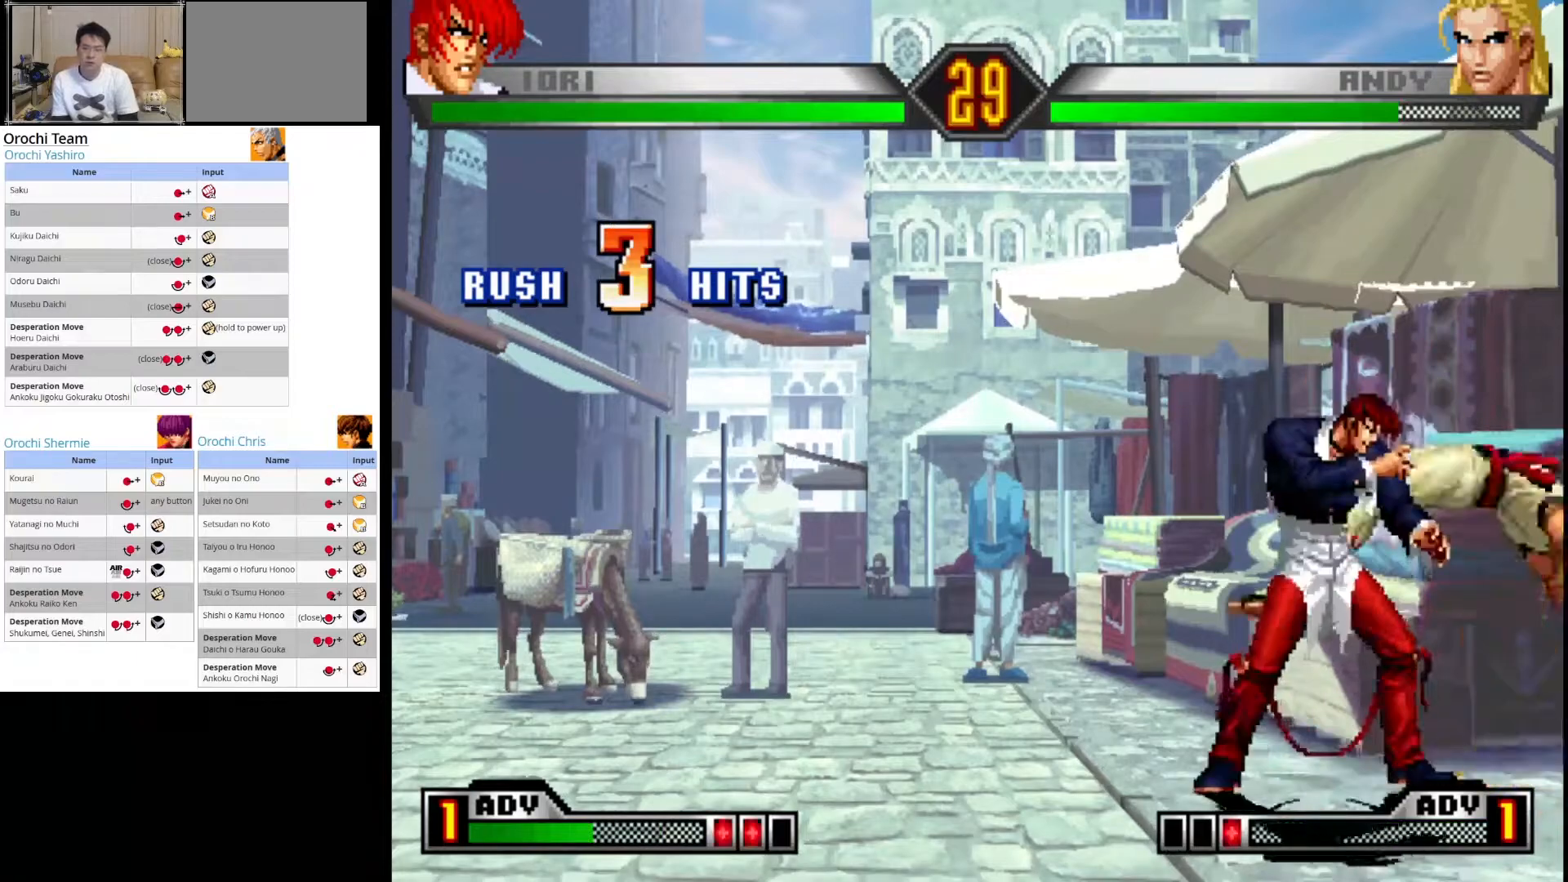
{"buttons": [], "left_stick": "center", "events": [[100, "left_stick", "center"]]}
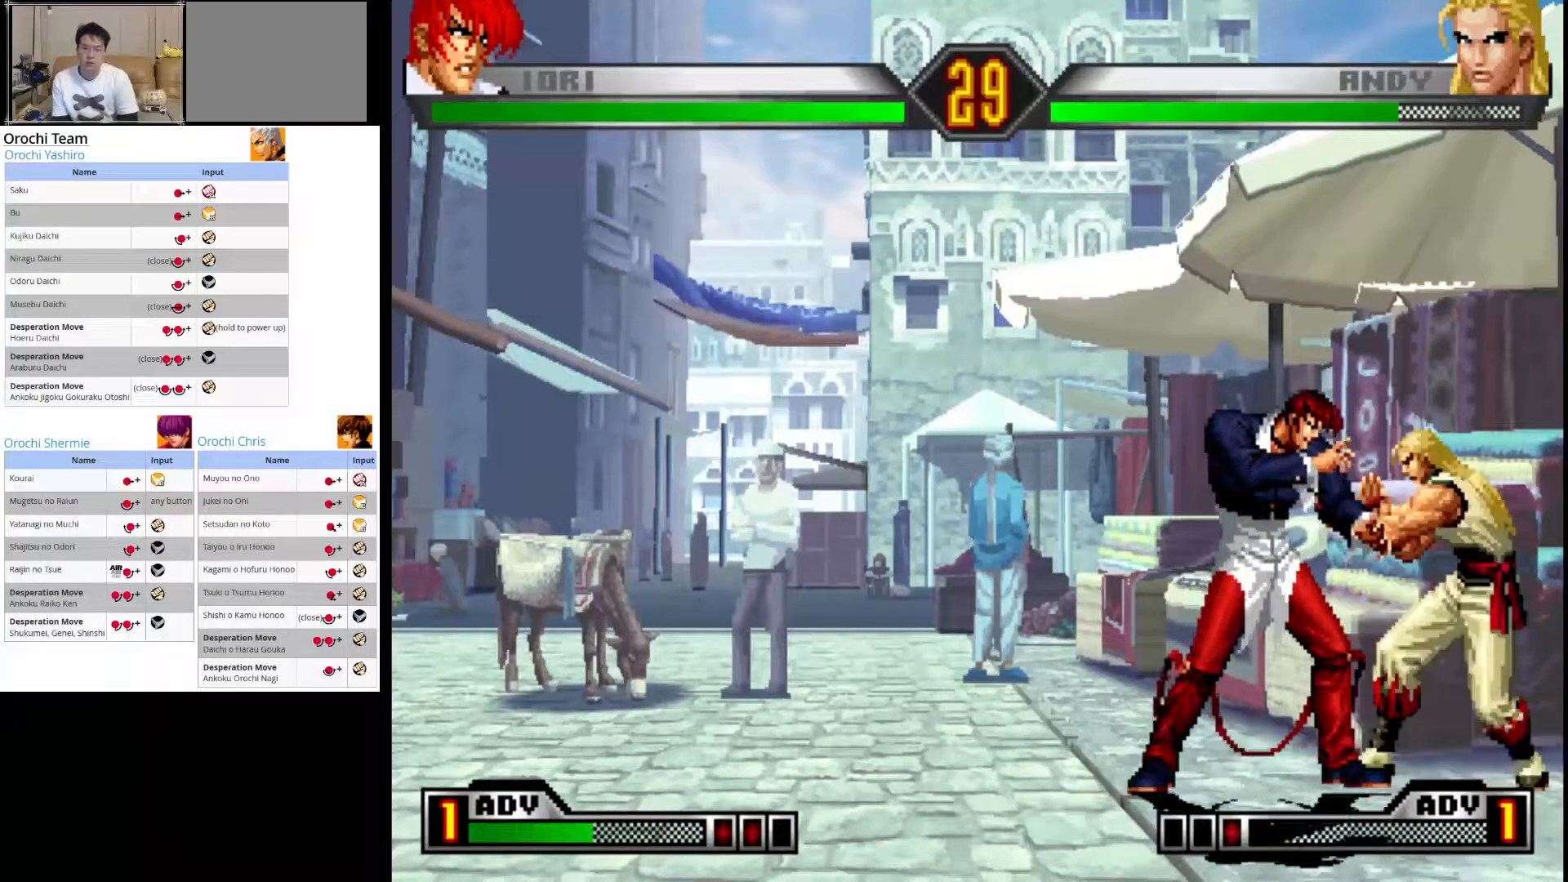
{"buttons": [], "left_stick": "center", "events": []}
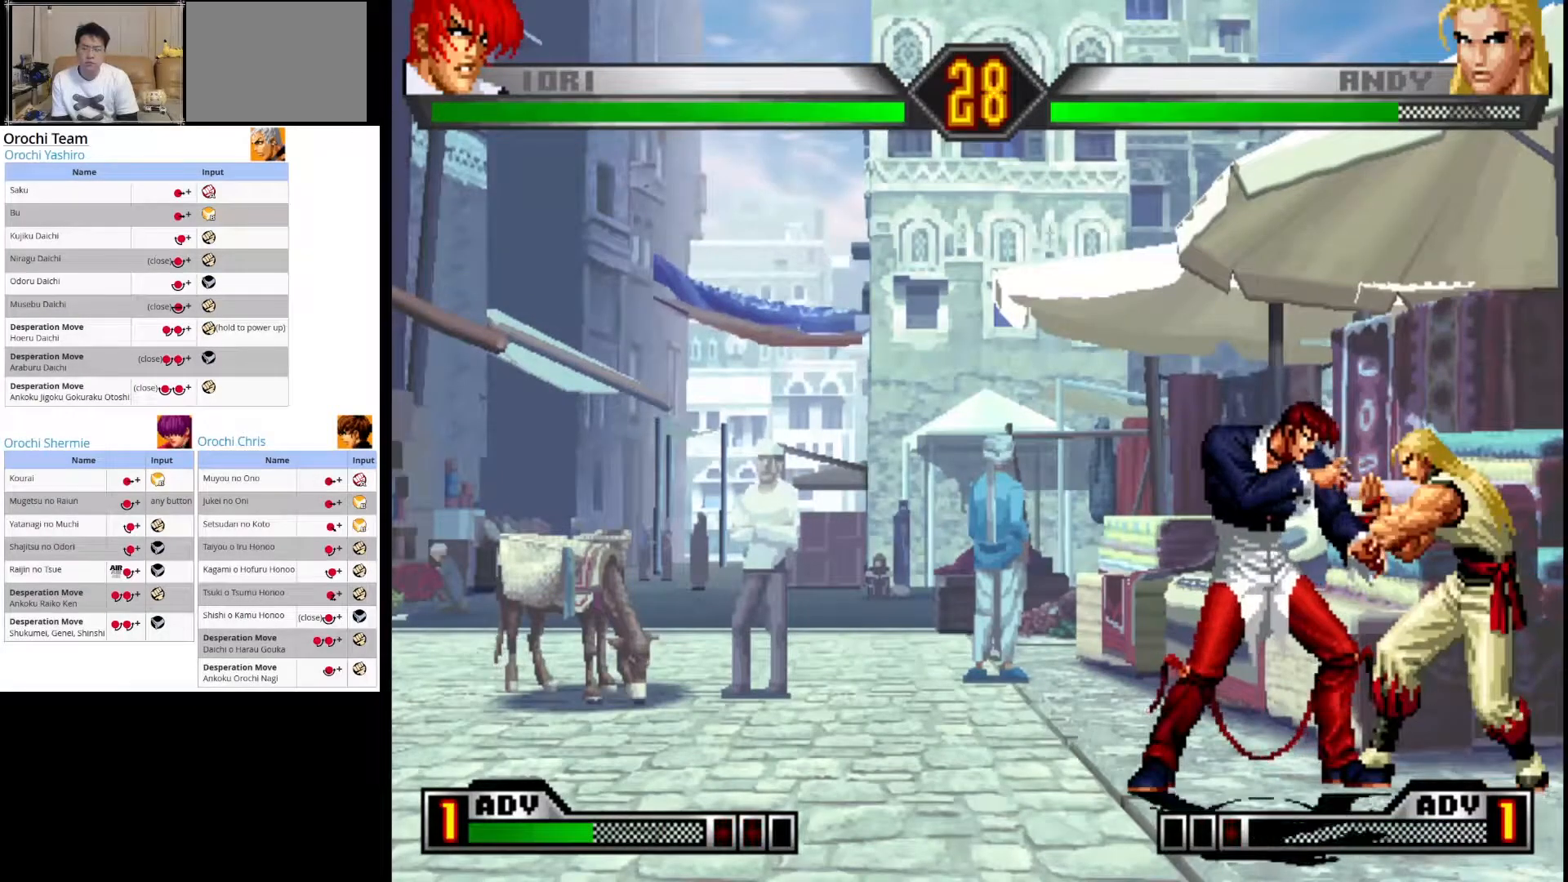
{"buttons": [], "left_stick": "down", "events": [[267, "SQUARE", "down"], [417, "left_stick", "down"], [450, "SQUARE", "up"]]}
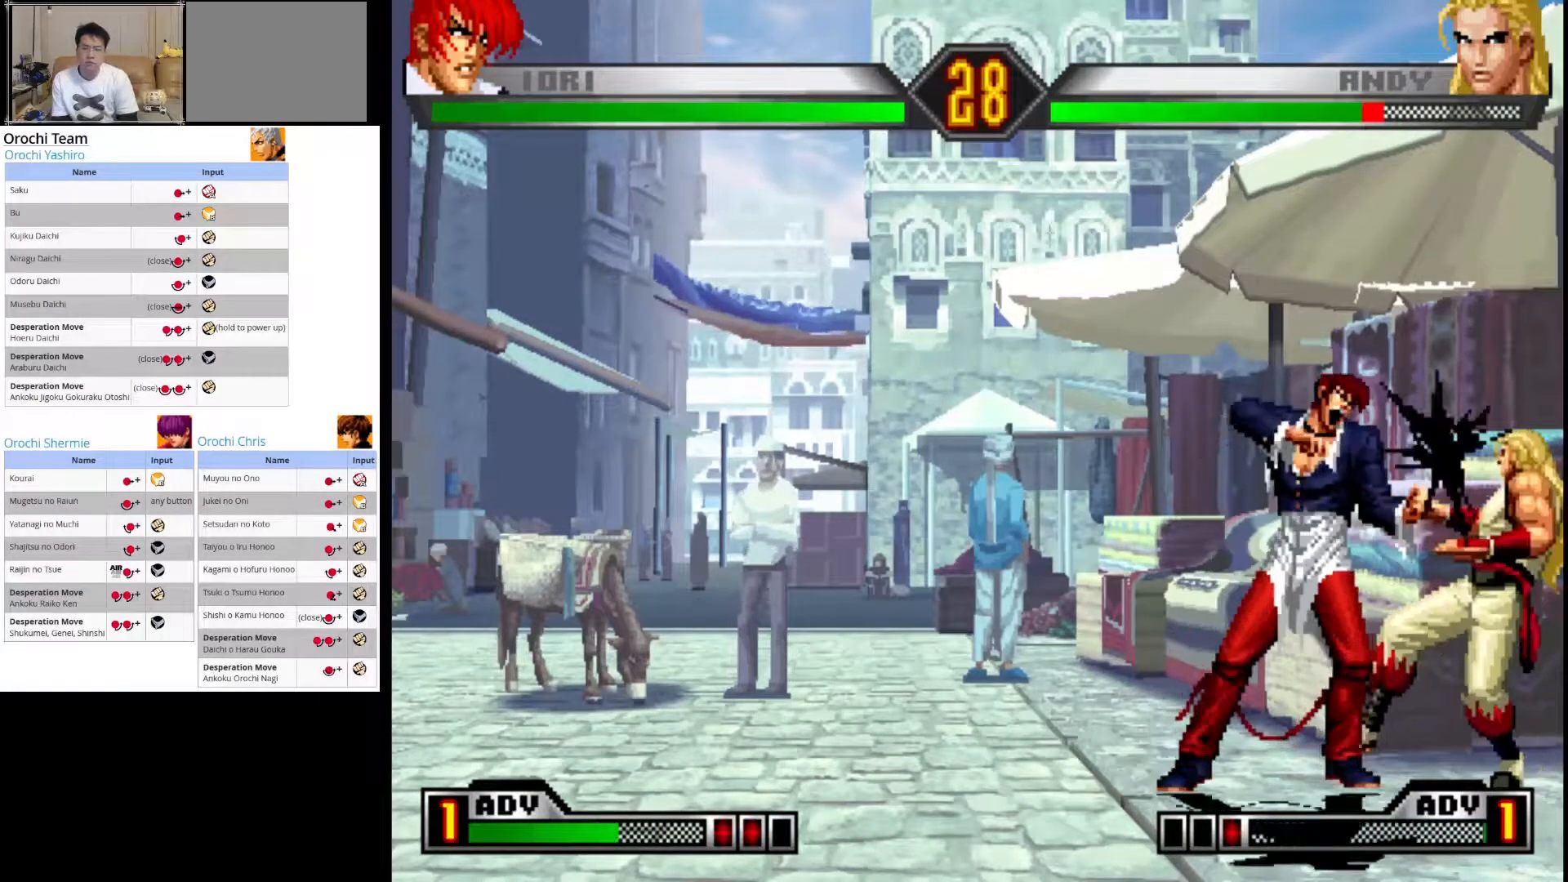
{"buttons": ["SQUARE"], "left_stick": "down-right"}
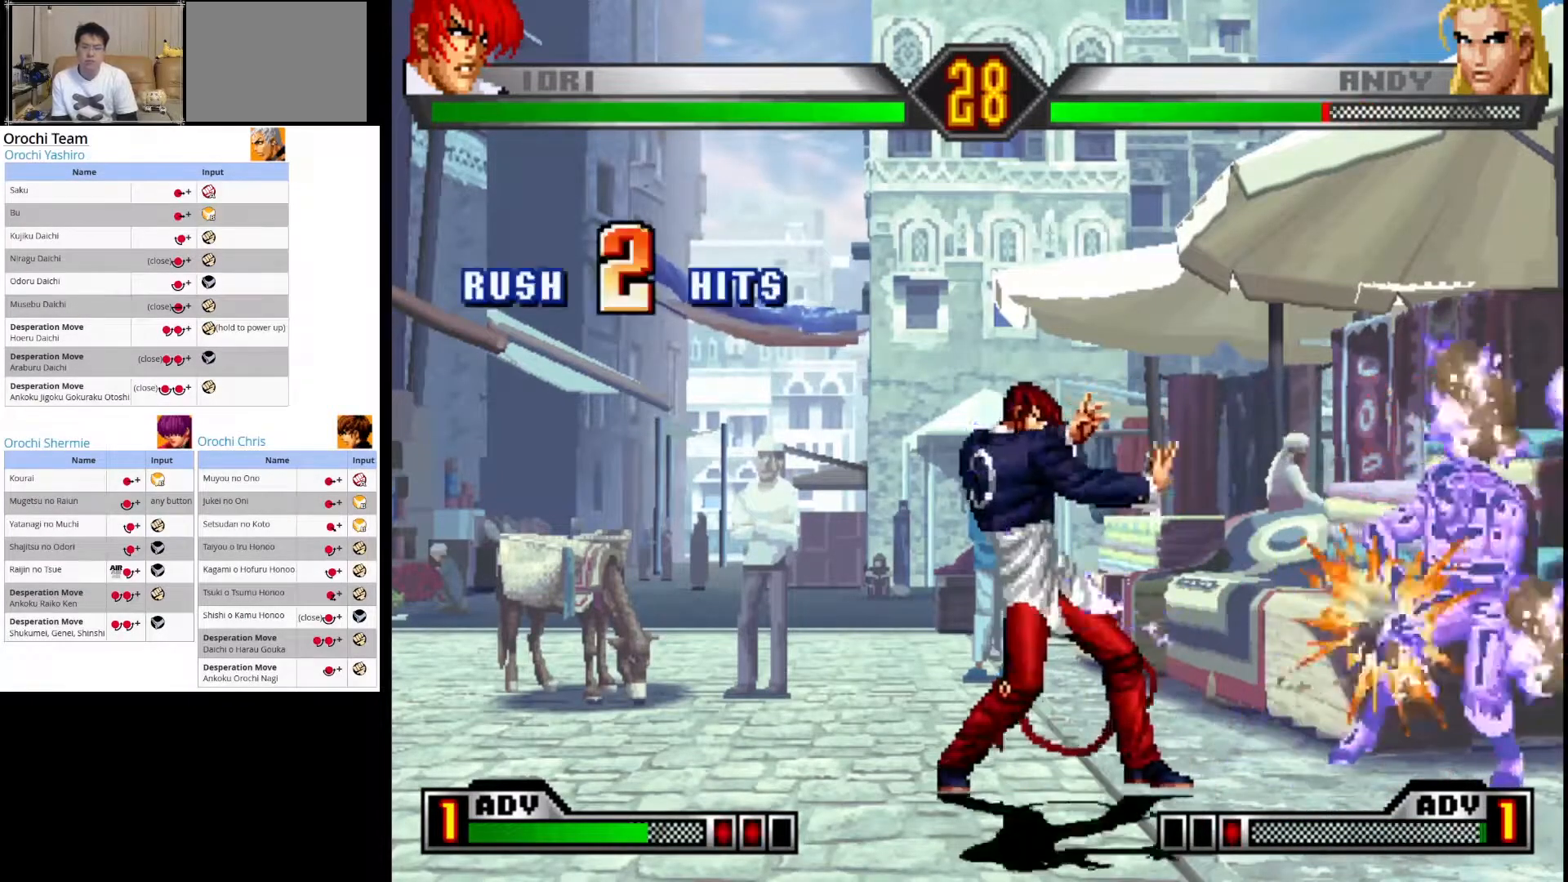
{"buttons": [], "left_stick": "right", "events": [[17, "left_stick", "down-left"], [50, "SQUARE", "up"], [67, "left_stick", "left"], [133, "SQUARE", "down"], [200, "left_stick", "center"], [250, "SQUARE", "up"], [333, "left_stick", "right"]]}
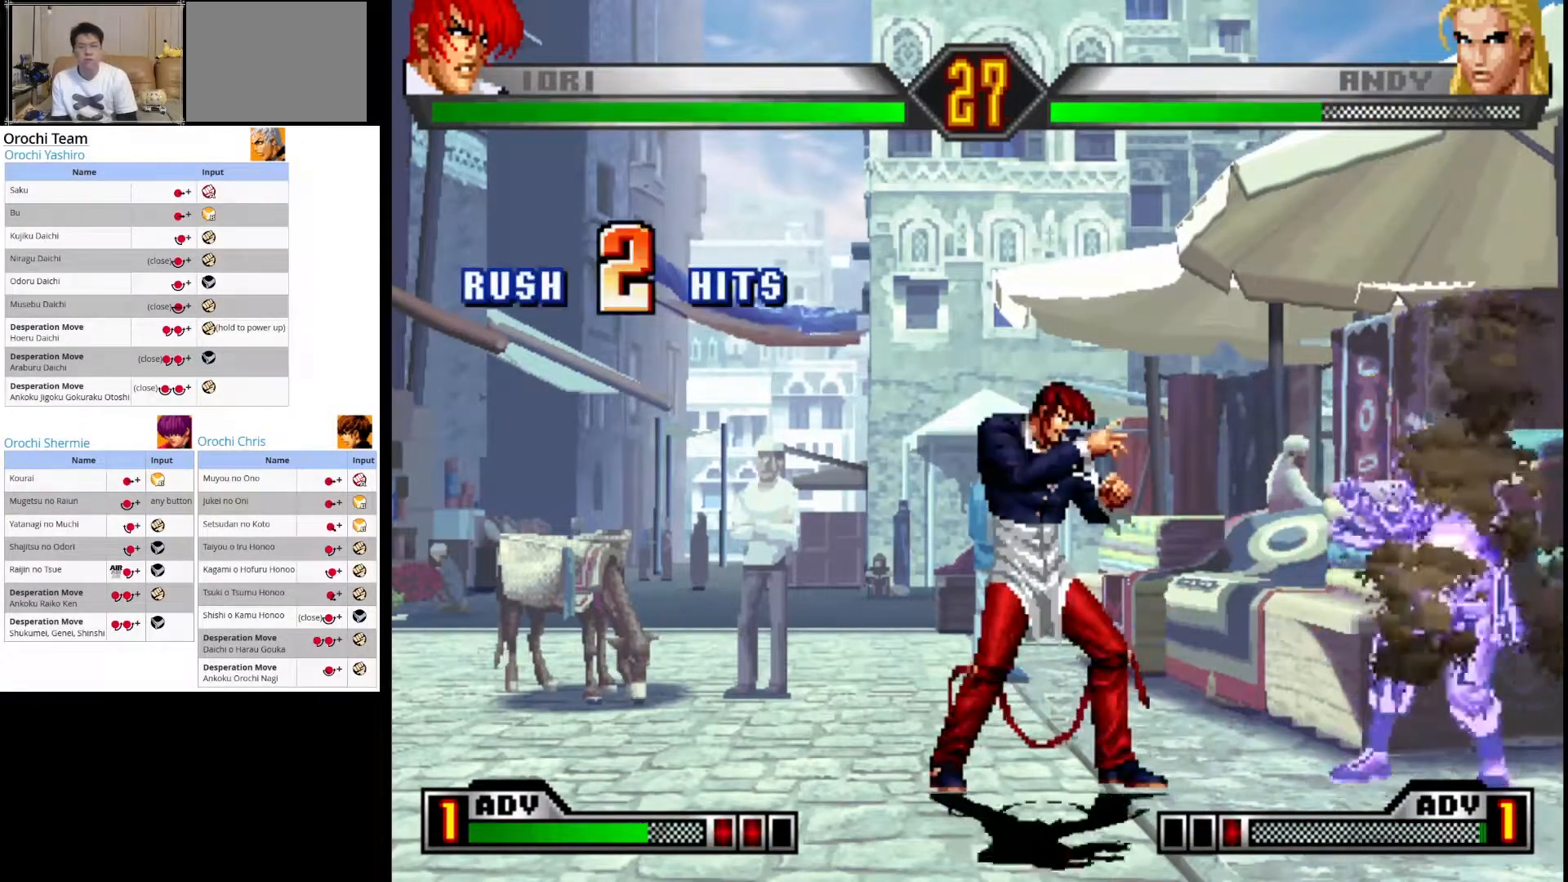
{"buttons": [], "left_stick": "right", "events": []}